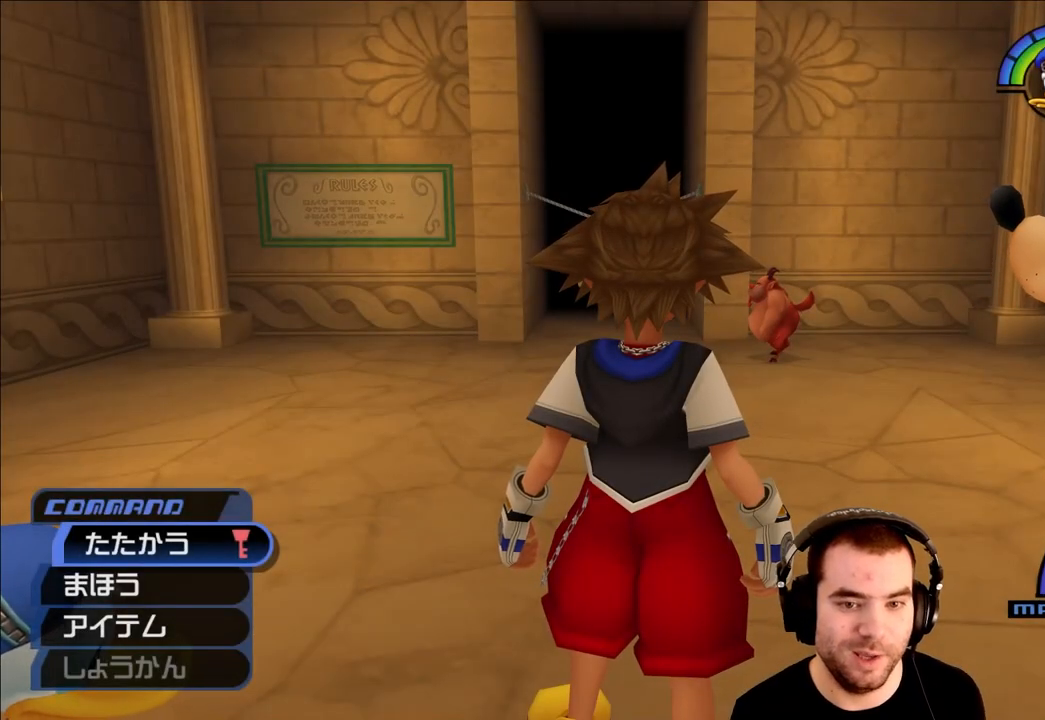
Gameplay with a controller (PlayStation layout); each line is a JSON object with the inputs held at the frame after it. "events" lists button and stick changes between this image and that frame as [ms after this image, input, new state], when the widget could be followed in between.
{"buttons": [], "left_stick": "up", "right_stick": "center", "events": [[17, "left_stick", "up"]]}
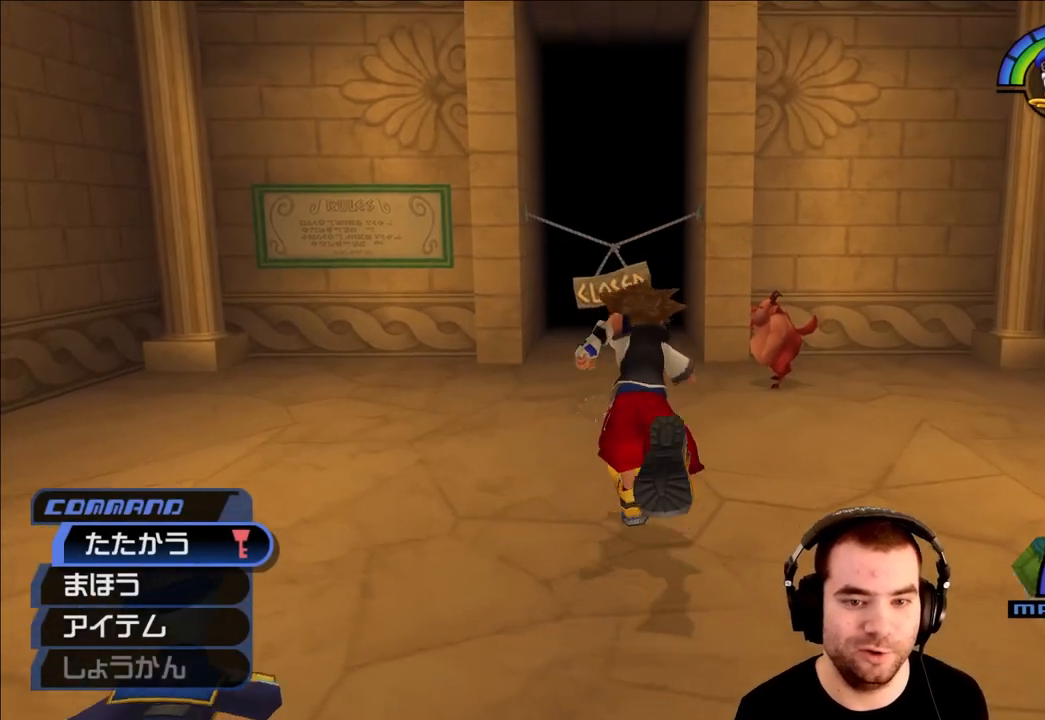
{"buttons": [], "left_stick": "center", "right_stick": "center", "events": [[500, "left_stick", "center"]]}
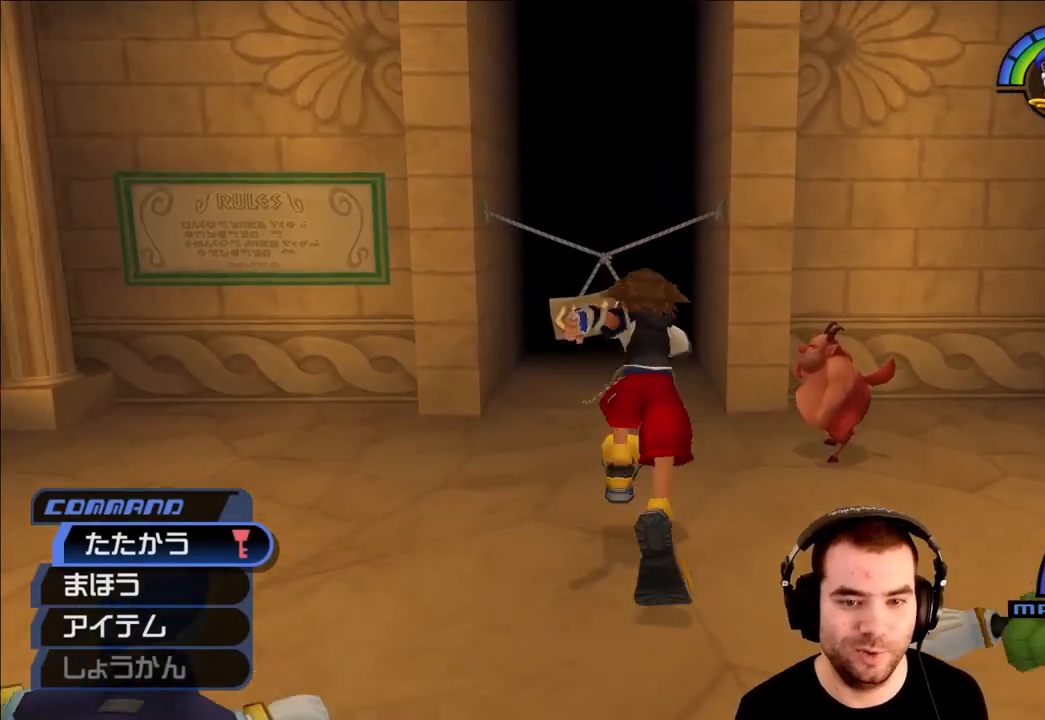
{"buttons": [], "left_stick": "center", "right_stick": "center", "events": [[50, "left_stick", "down"], [200, "left_stick", "center"], [350, "R3", "down"], [467, "R3", "up"]]}
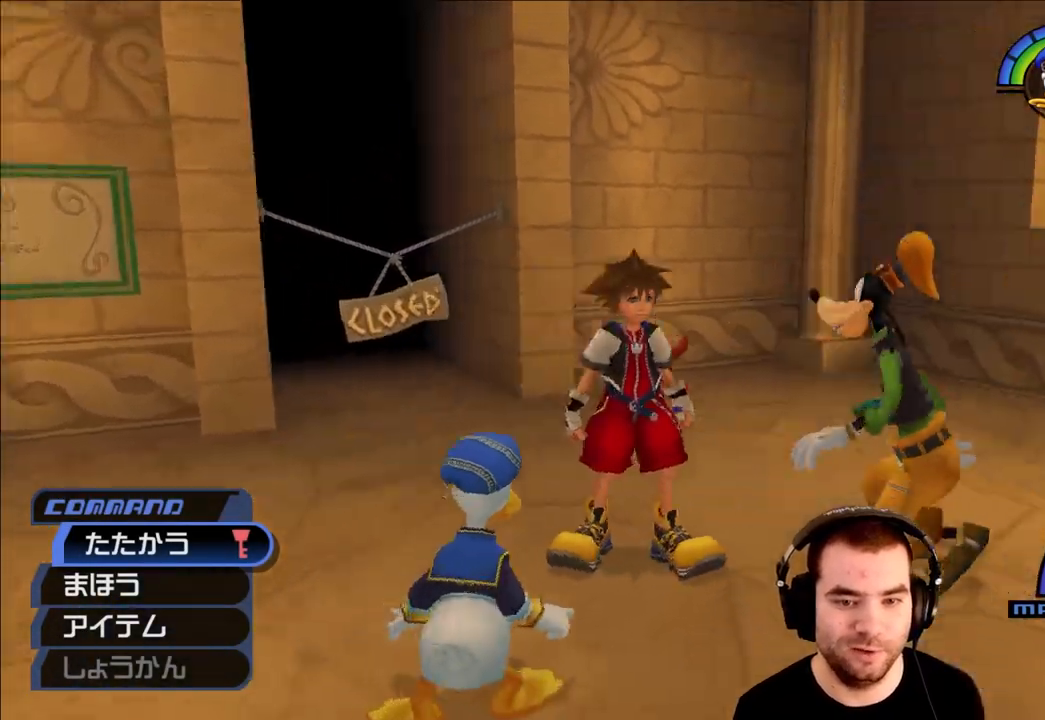
{"buttons": [], "left_stick": "center", "right_stick": "center", "events": []}
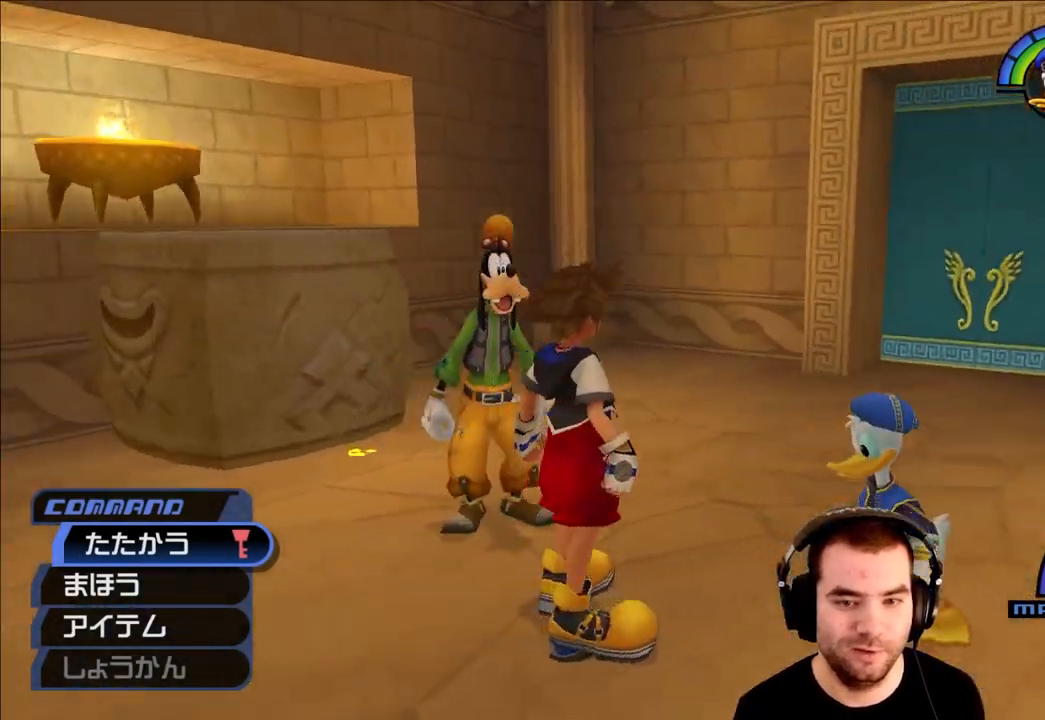
{"buttons": [], "left_stick": "up", "right_stick": "center", "events": [[333, "left_stick", "up"]]}
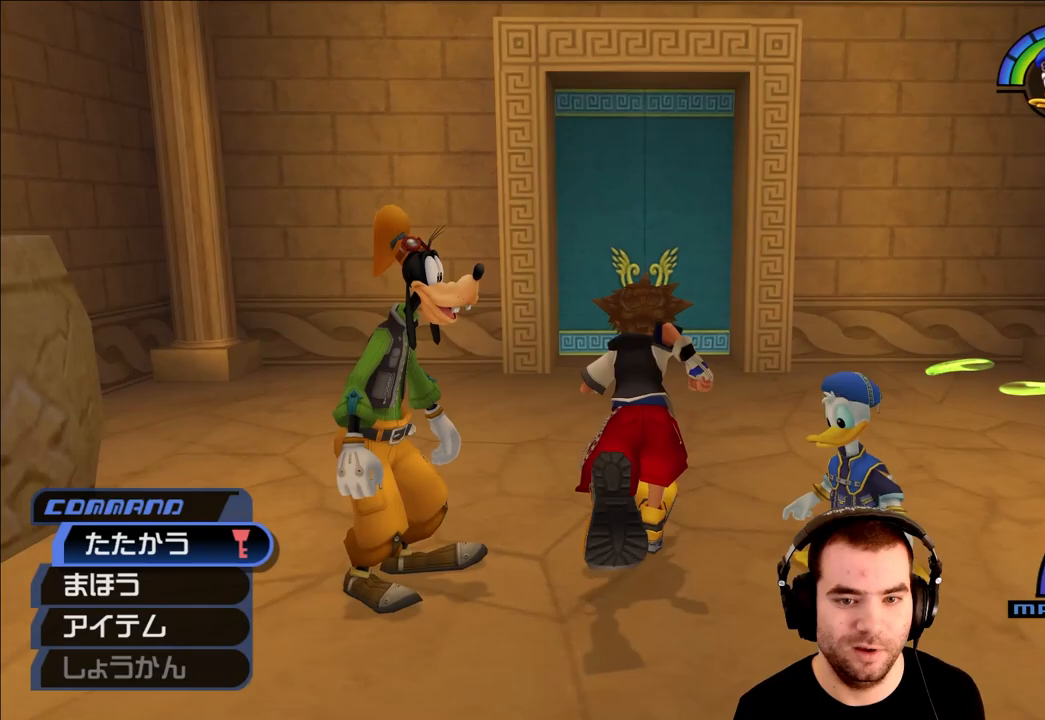
{"buttons": [], "left_stick": "center", "right_stick": "center", "events": [[67, "left_stick", "down"], [200, "left_stick", "center"], [333, "R3", "down"], [450, "R3", "up"]]}
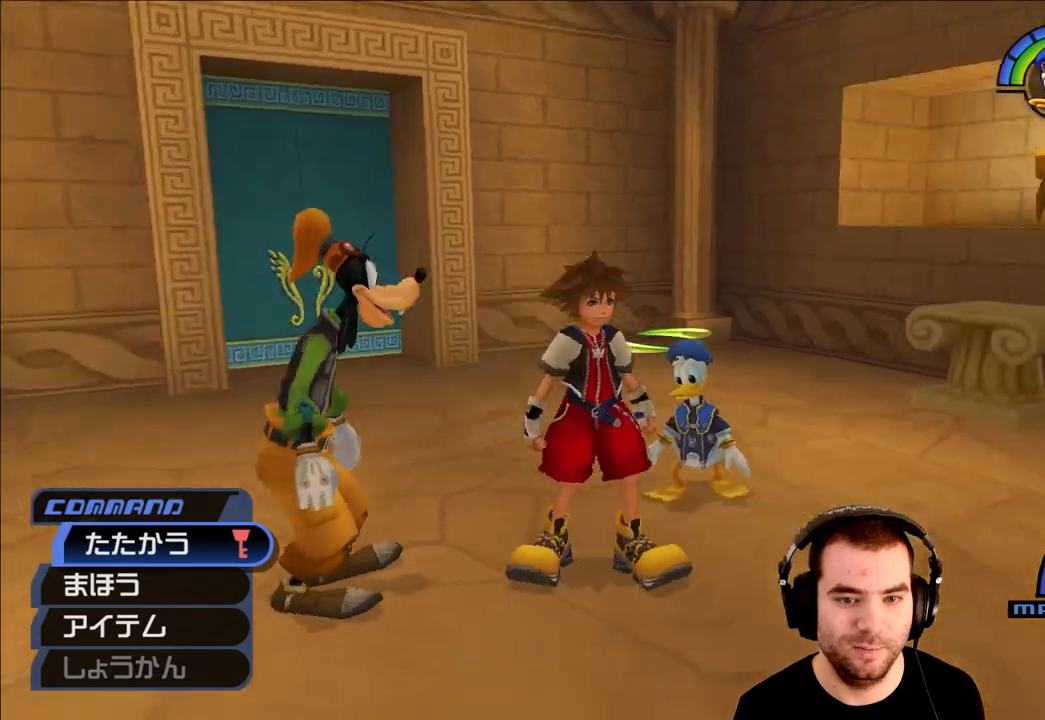
{"buttons": [], "left_stick": "center", "right_stick": "center", "events": []}
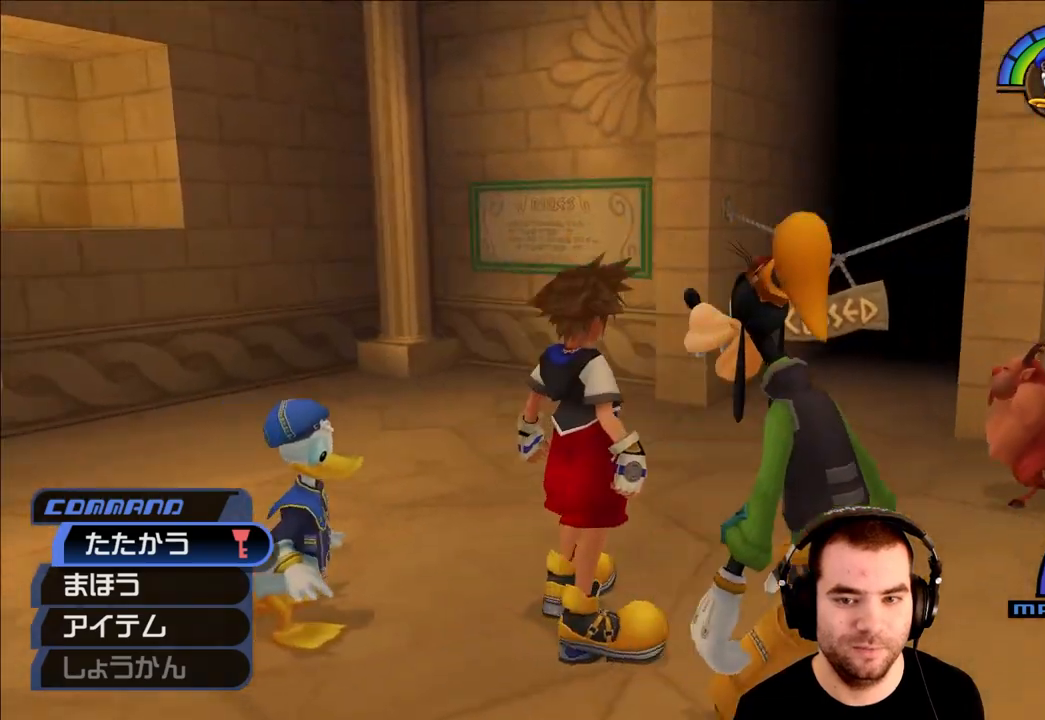
{"buttons": [], "left_stick": "center", "right_stick": "center", "events": [[317, "left_stick", "down"], [500, "left_stick", "center"]]}
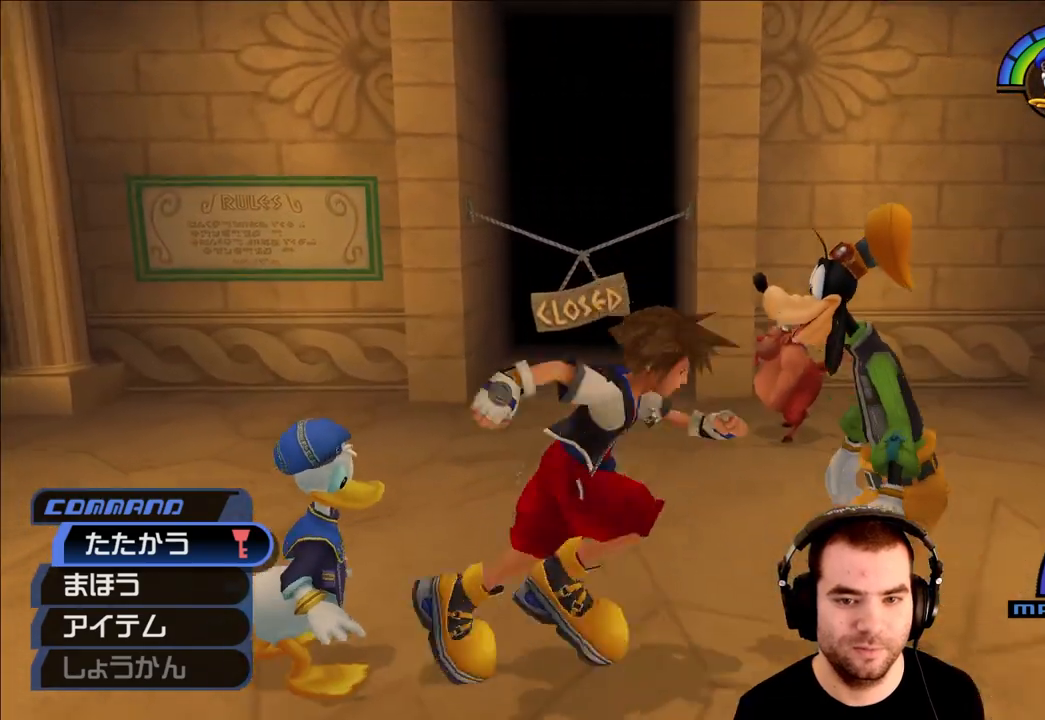
{"buttons": [], "left_stick": "center", "right_stick": "center", "events": [[50, "R3", "down"], [200, "R3", "up"]]}
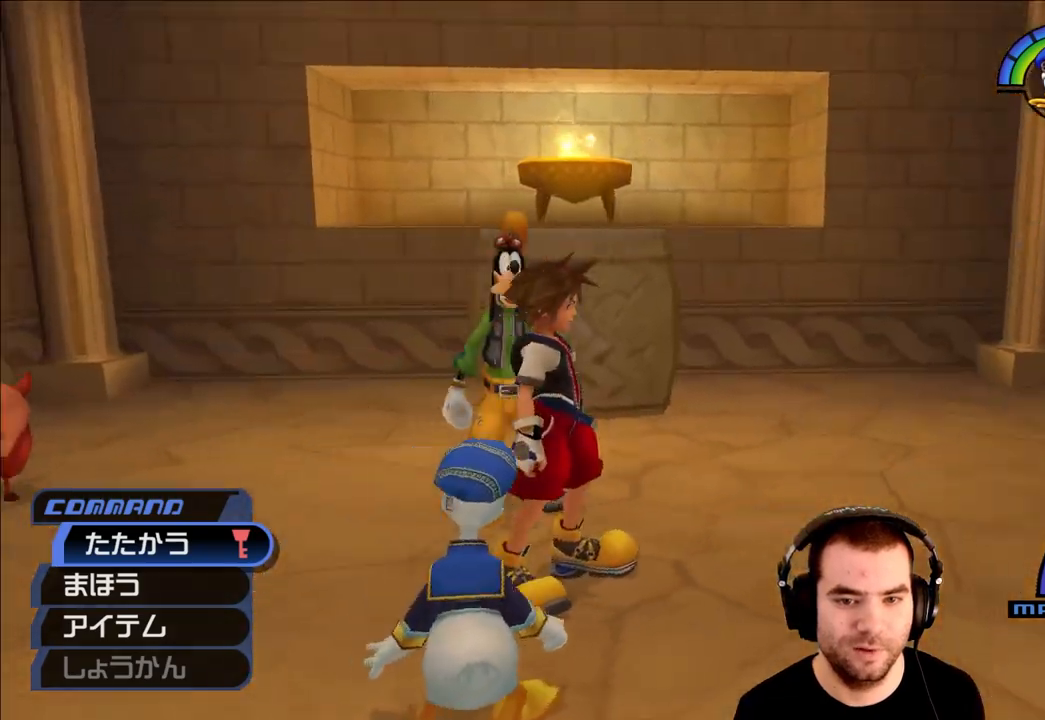
{"buttons": [], "left_stick": "center", "right_stick": "center", "events": []}
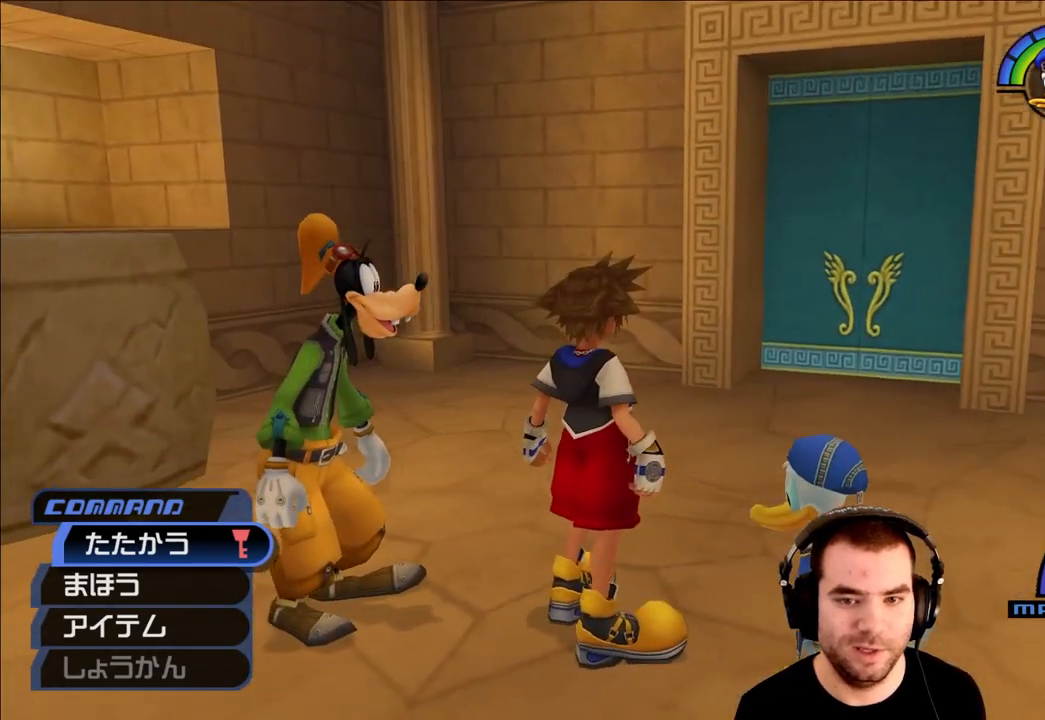
{"buttons": ["R3"], "left_stick": "center", "right_stick": "center", "events": [[50, "left_stick", "down"], [233, "left_stick", "center"], [400, "R3", "down"]]}
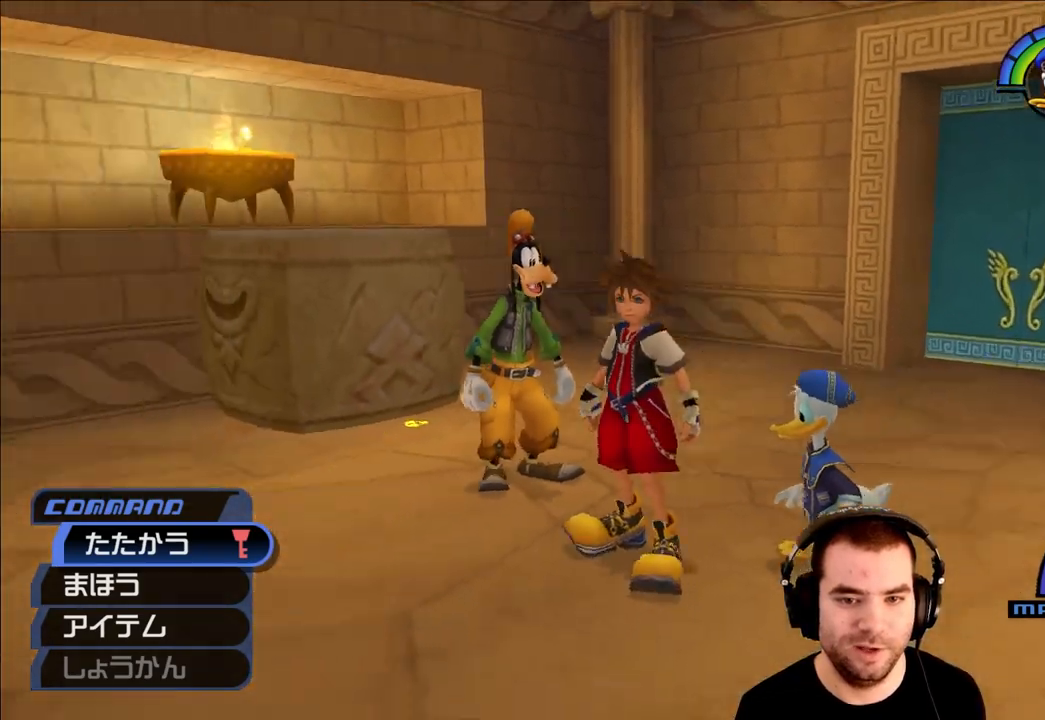
{"buttons": [], "left_stick": "center", "right_stick": "center", "events": [[33, "R3", "up"]]}
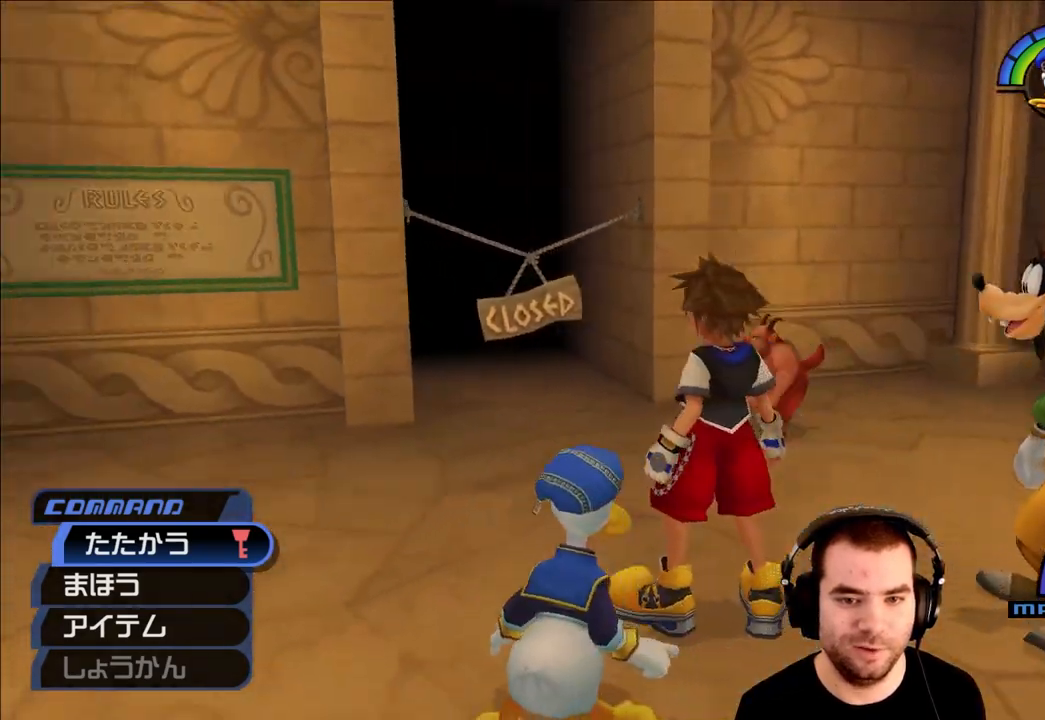
{"buttons": [], "left_stick": "center", "right_stick": "center", "events": []}
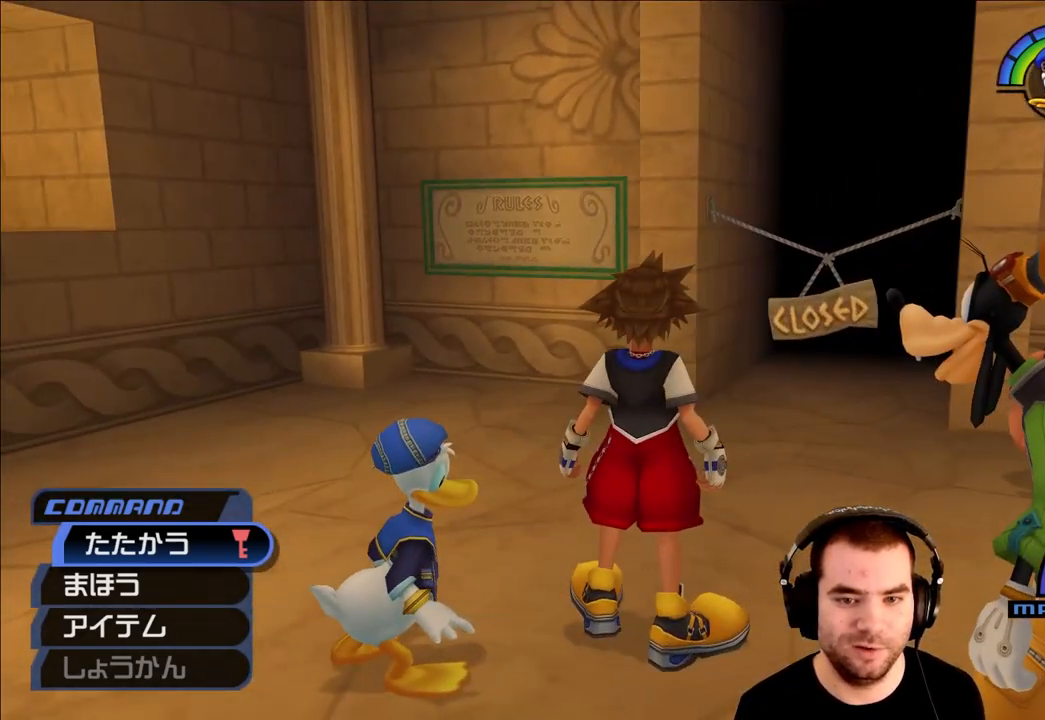
{"buttons": [], "left_stick": "center", "right_stick": "center", "events": [[150, "left_stick", "down-left"], [367, "left_stick", "center"]]}
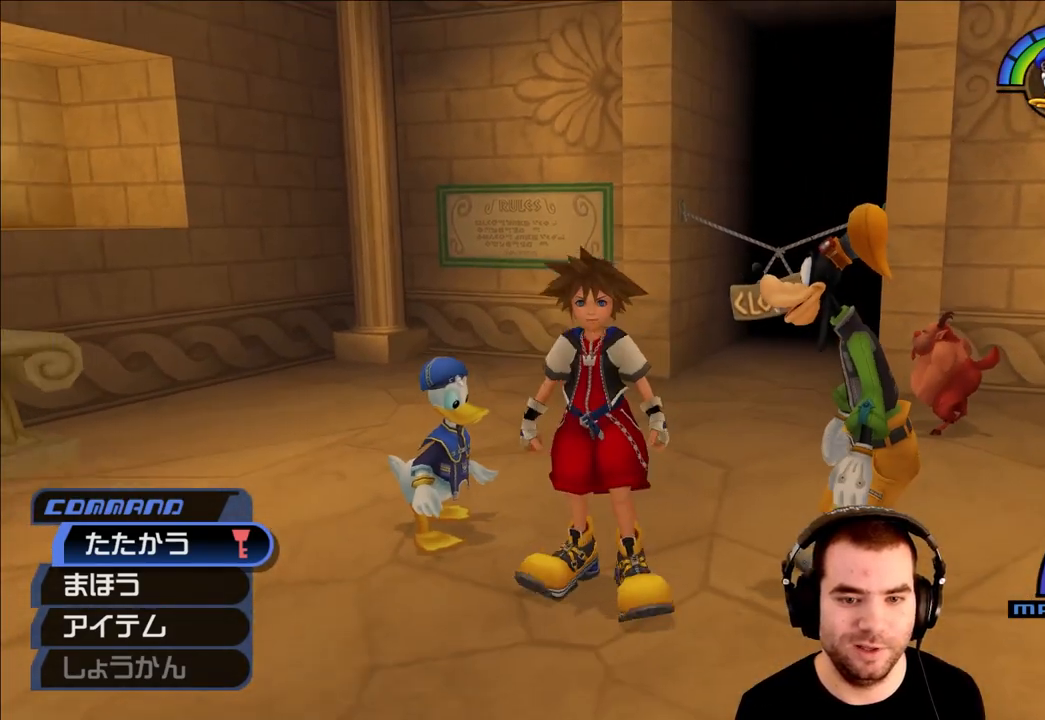
{"buttons": [], "left_stick": "center", "right_stick": "center", "events": [[183, "R3", "down"], [350, "R3", "up"]]}
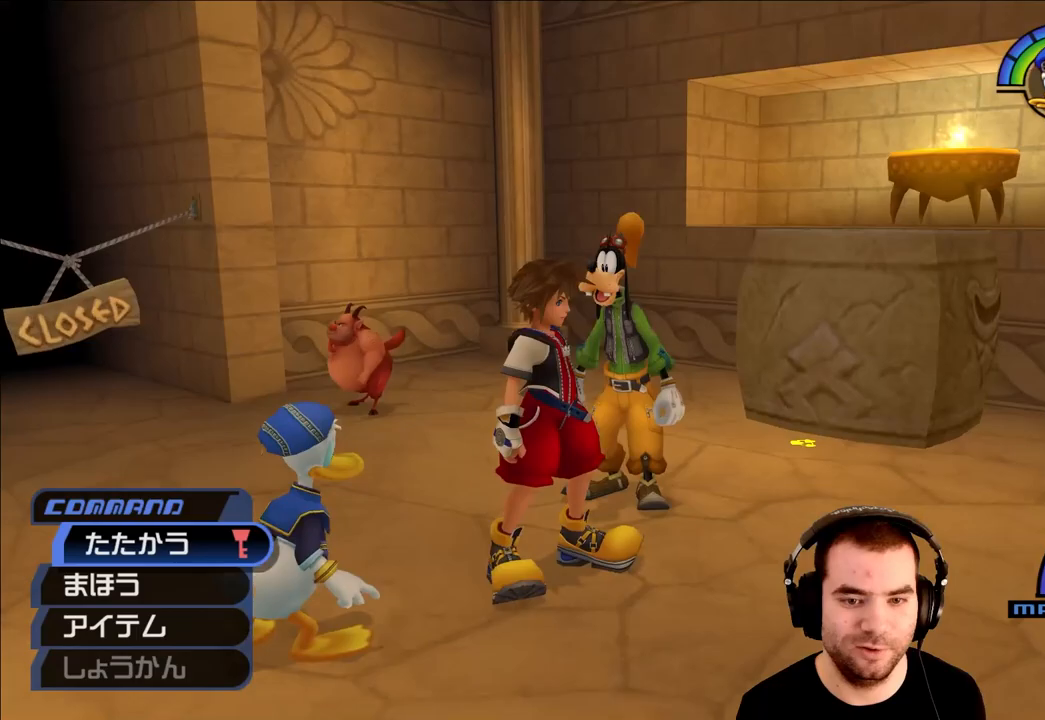
{"buttons": [], "left_stick": "center", "right_stick": "right", "events": [[383, "right_stick", "right"]]}
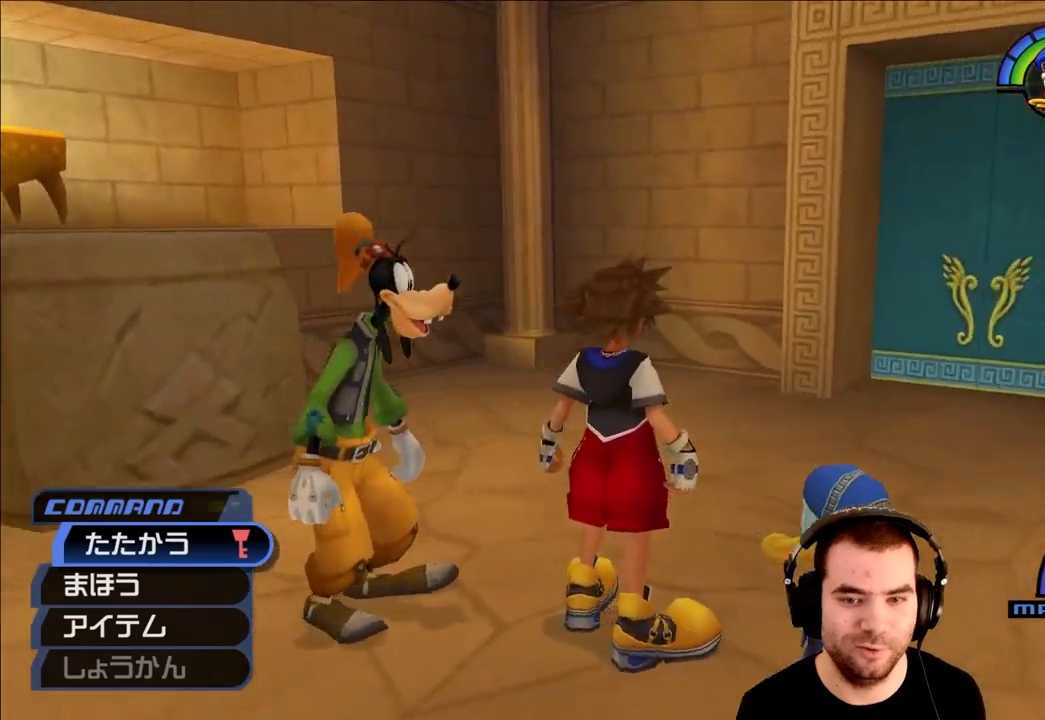
{"buttons": [], "left_stick": "down-left", "right_stick": "center", "events": [[50, "right_stick", "center"], [333, "left_stick", "down-left"]]}
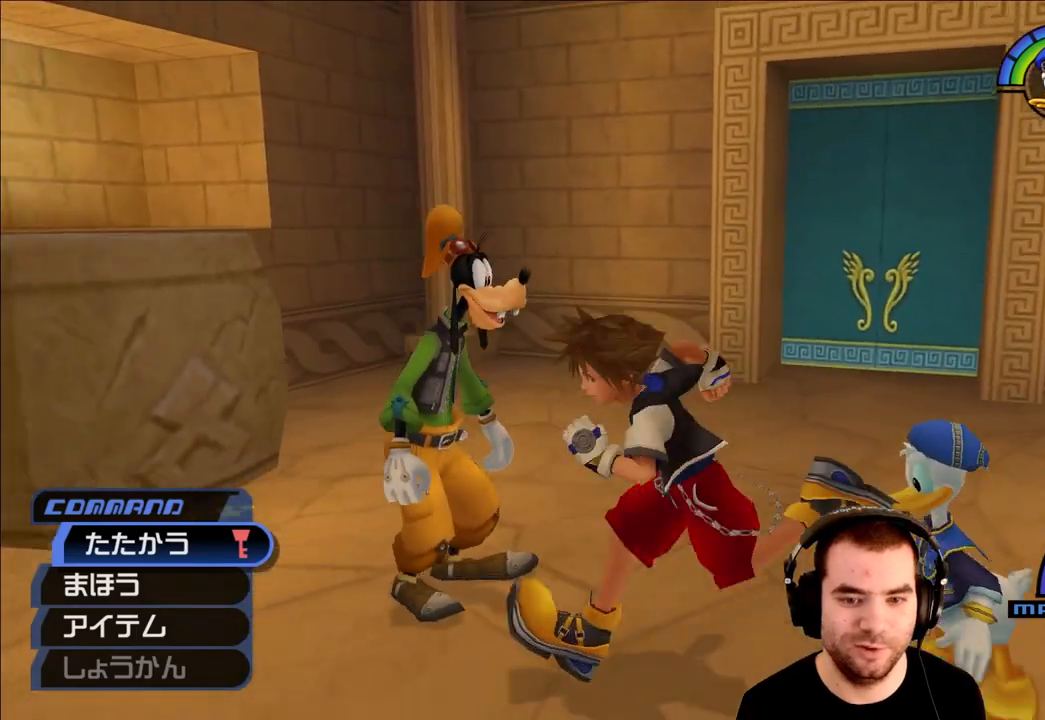
{"buttons": ["R3"], "left_stick": "center", "right_stick": "center", "events": [[33, "left_stick", "center"], [317, "R3", "down"]]}
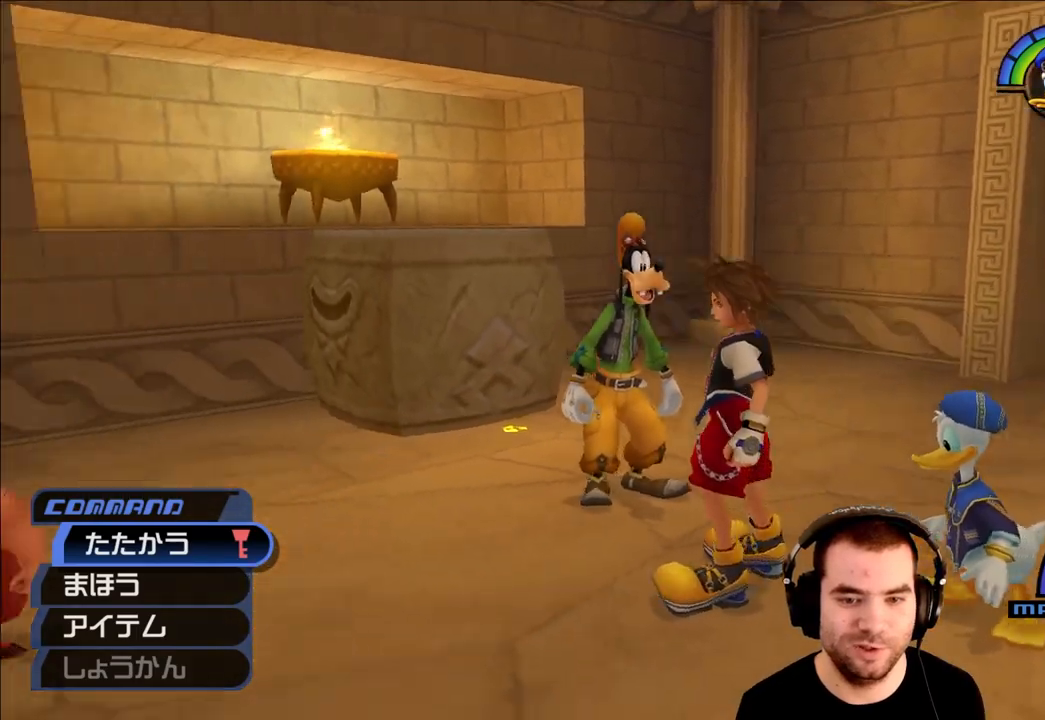
{"buttons": [], "left_stick": "down-left", "right_stick": "center", "events": [[17, "R3", "up"], [317, "left_stick", "down-left"]]}
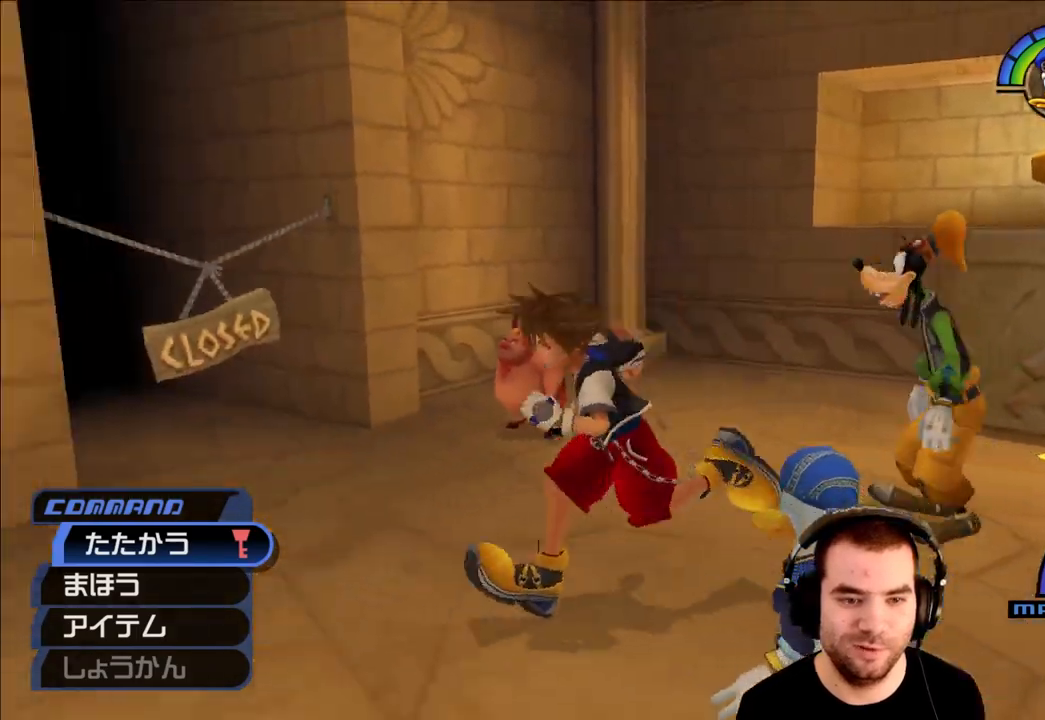
{"buttons": [], "left_stick": "down-right", "right_stick": "center", "events": [[183, "left_stick", "center"], [317, "left_stick", "down-right"]]}
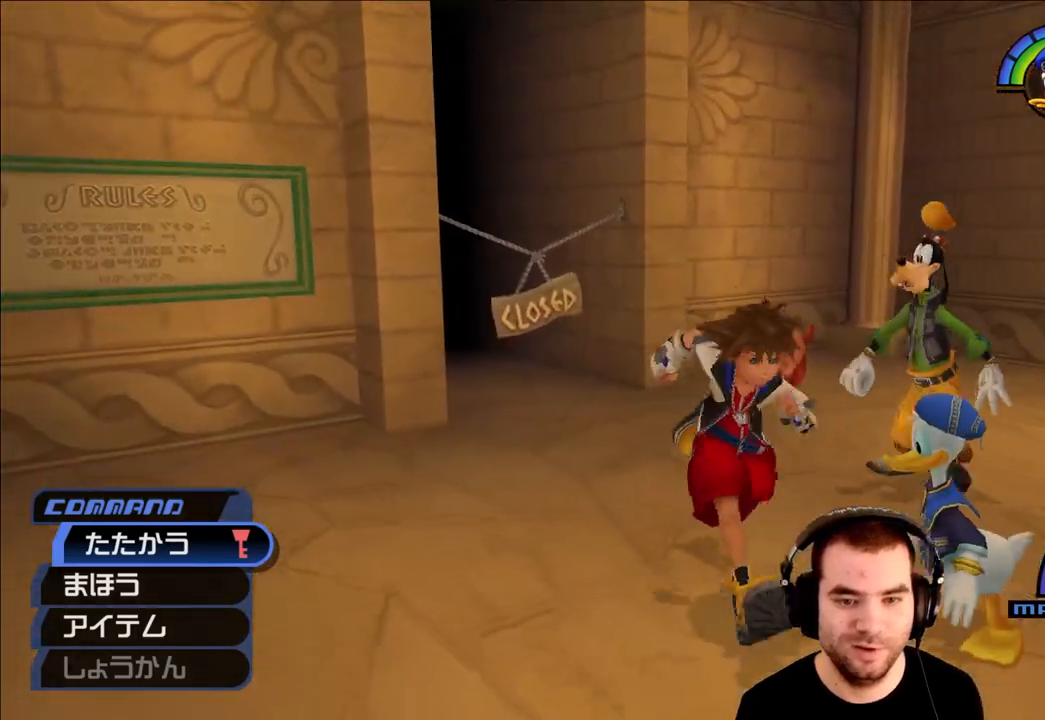
{"buttons": [], "left_stick": "center", "right_stick": "center", "events": [[50, "left_stick", "center"], [283, "R3", "down"], [450, "R3", "up"]]}
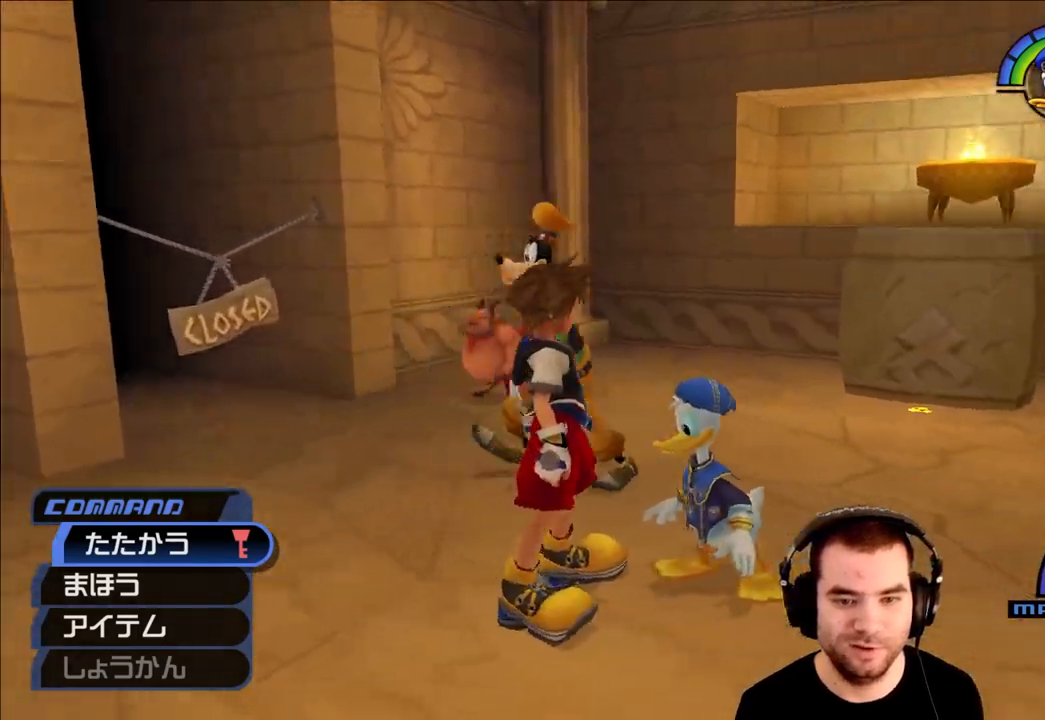
{"buttons": [], "left_stick": "up-right", "right_stick": "right", "events": [[250, "right_stick", "right"], [483, "left_stick", "up-right"]]}
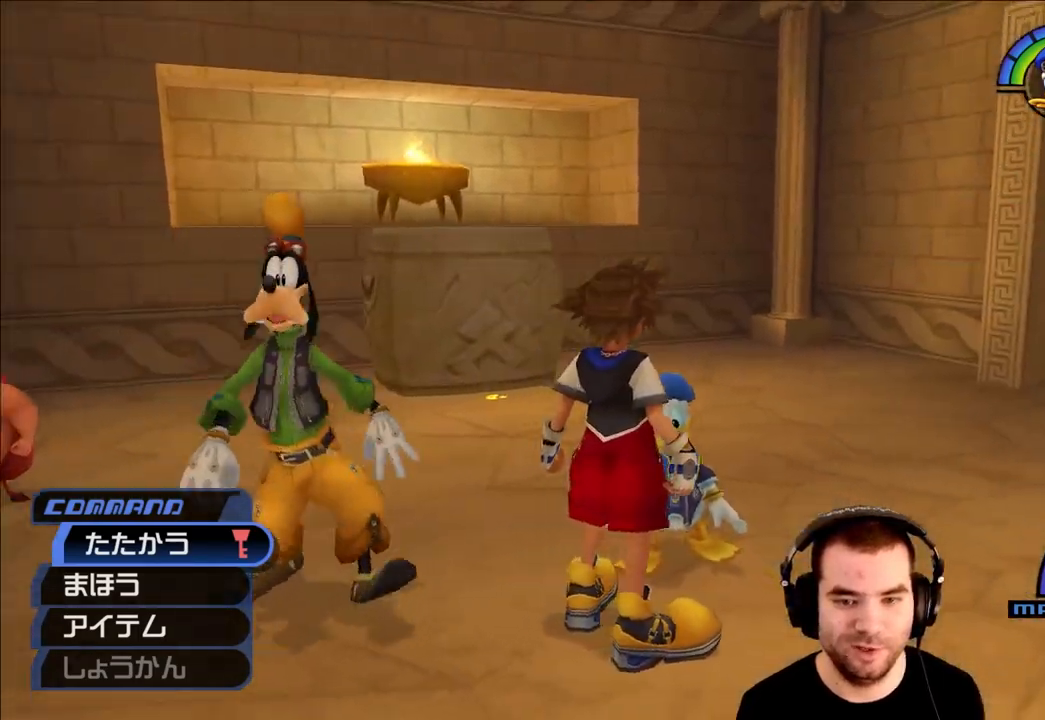
{"buttons": [], "left_stick": "right", "right_stick": "right", "events": [[300, "left_stick", "right"]]}
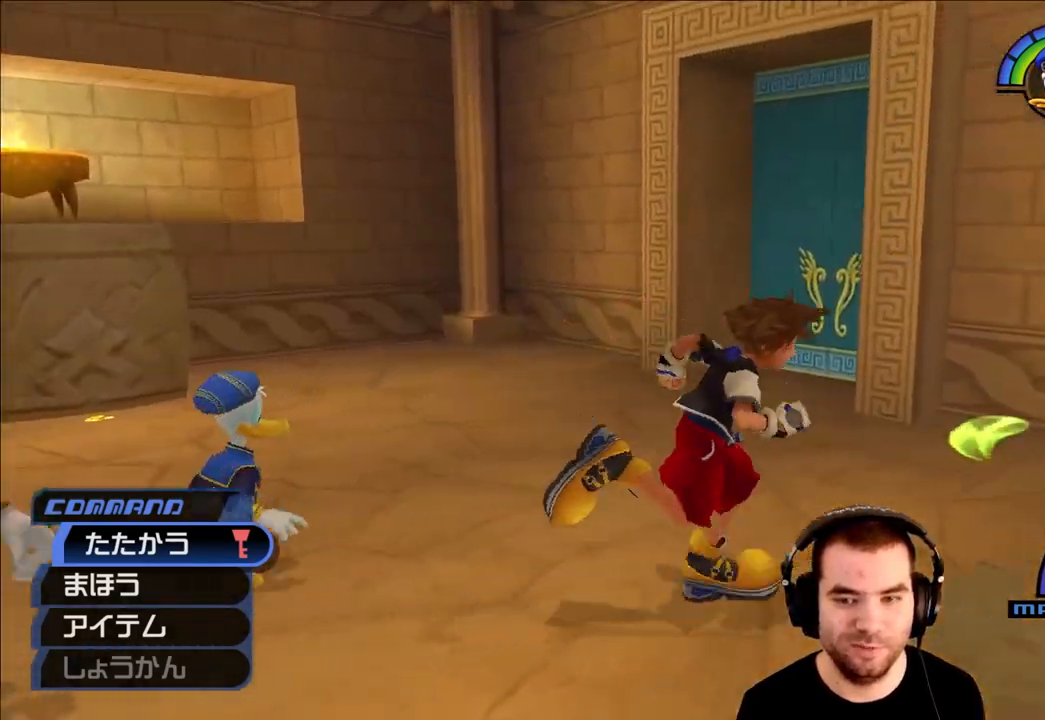
{"buttons": [], "left_stick": "center", "right_stick": "center", "events": [[67, "left_stick", "up-right"], [350, "right_stick", "center"], [417, "left_stick", "center"]]}
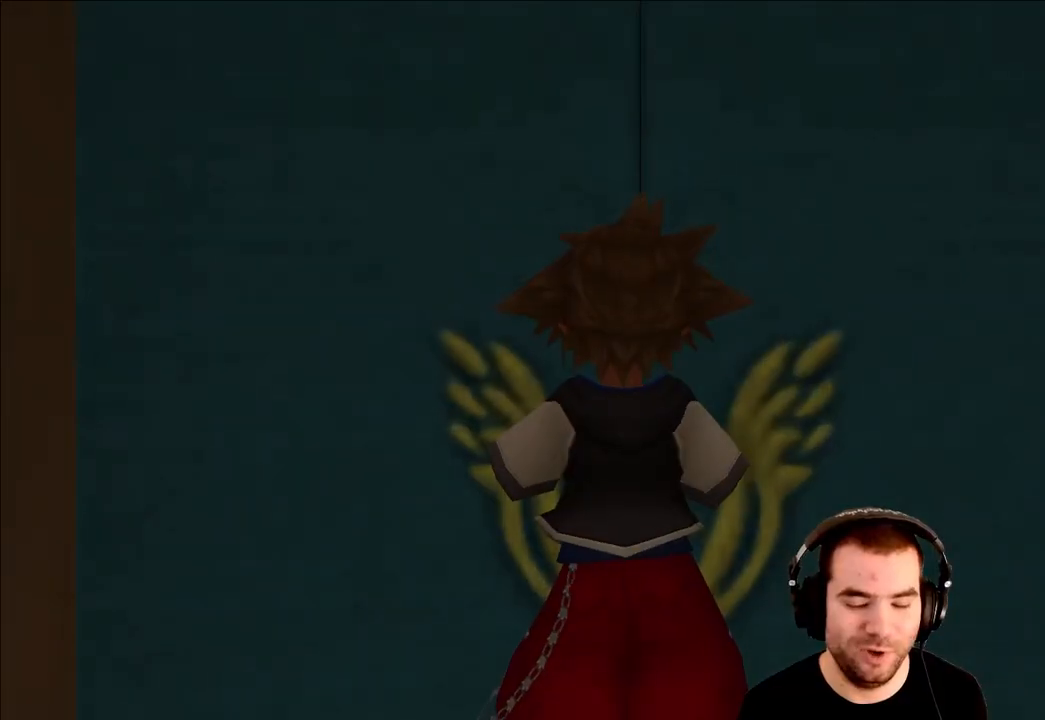
{"buttons": [], "left_stick": "center", "right_stick": "center", "events": []}
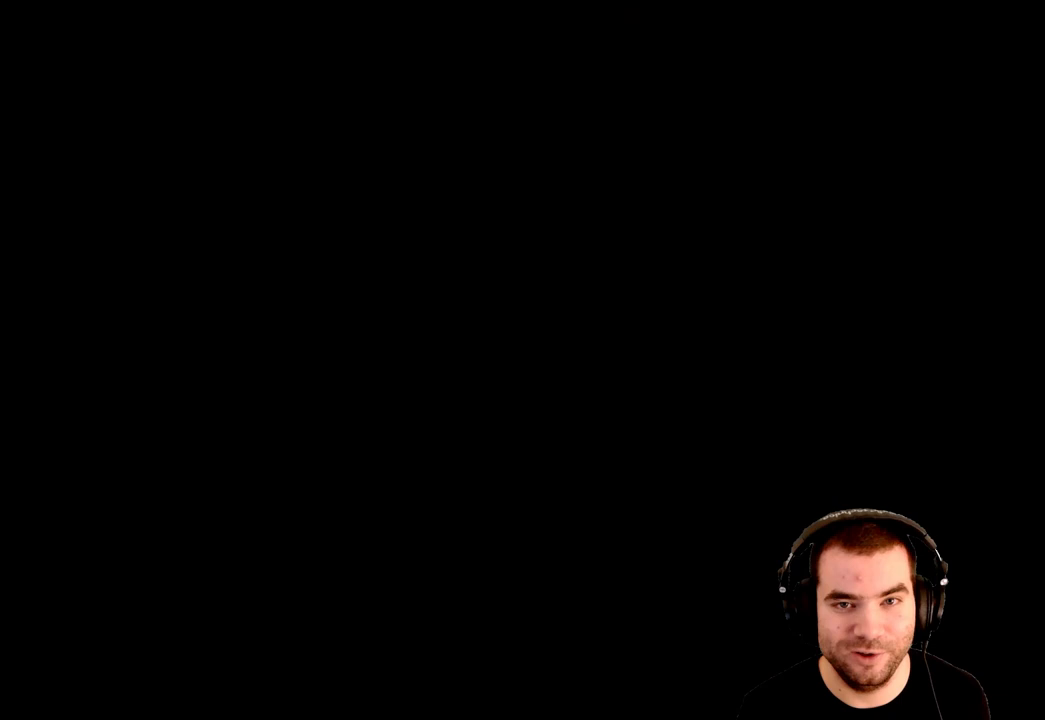
{"buttons": [], "left_stick": "up", "right_stick": "center", "events": [[383, "left_stick", "up"]]}
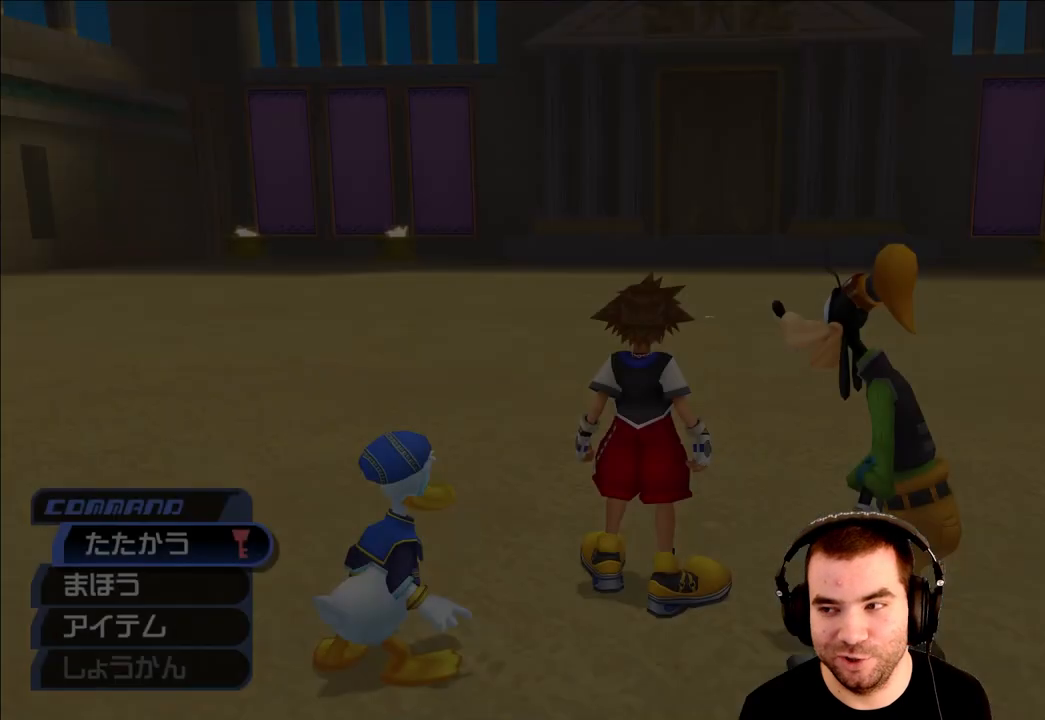
{"buttons": [], "left_stick": "up", "right_stick": "center", "events": []}